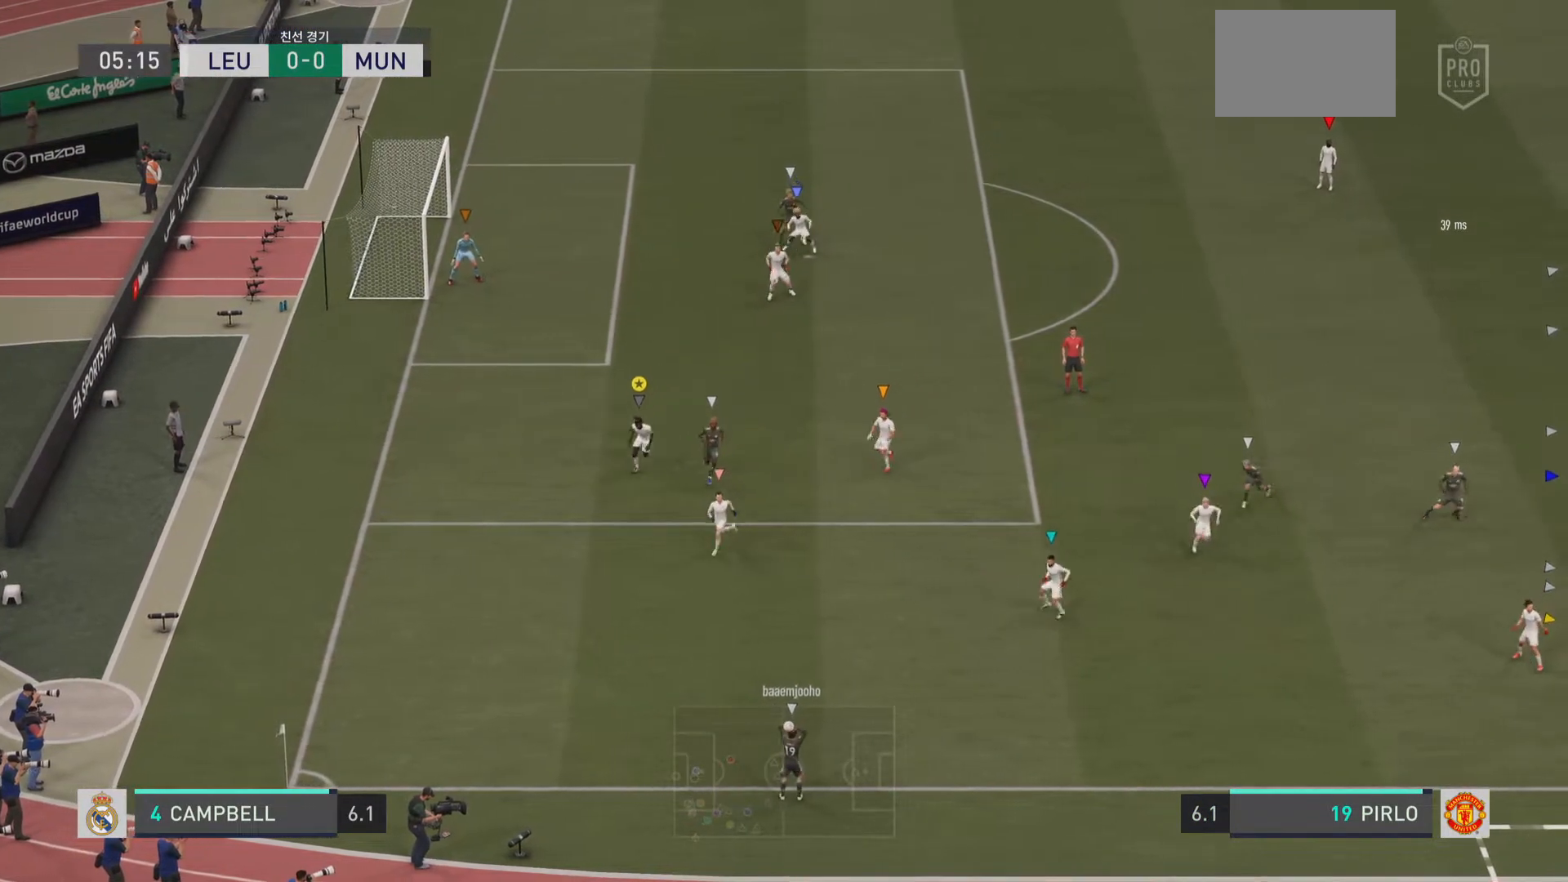
Gameplay with a controller (PlayStation layout); each line is a JSON object with the inputs held at the frame after it. "events" lists button and stick changes between this image and that frame as [ms after this image, input, new state], when the widget could be followed in between. Not read: L1 L3 R3.
{"buttons": ["R2"], "left_stick": "up-right", "right_stick": "center", "events": [[66, "left_stick", "center"], [150, "left_stick", "up-left"], [233, "left_stick", "up"], [433, "R2", "down"], [500, "left_stick", "up-right"]]}
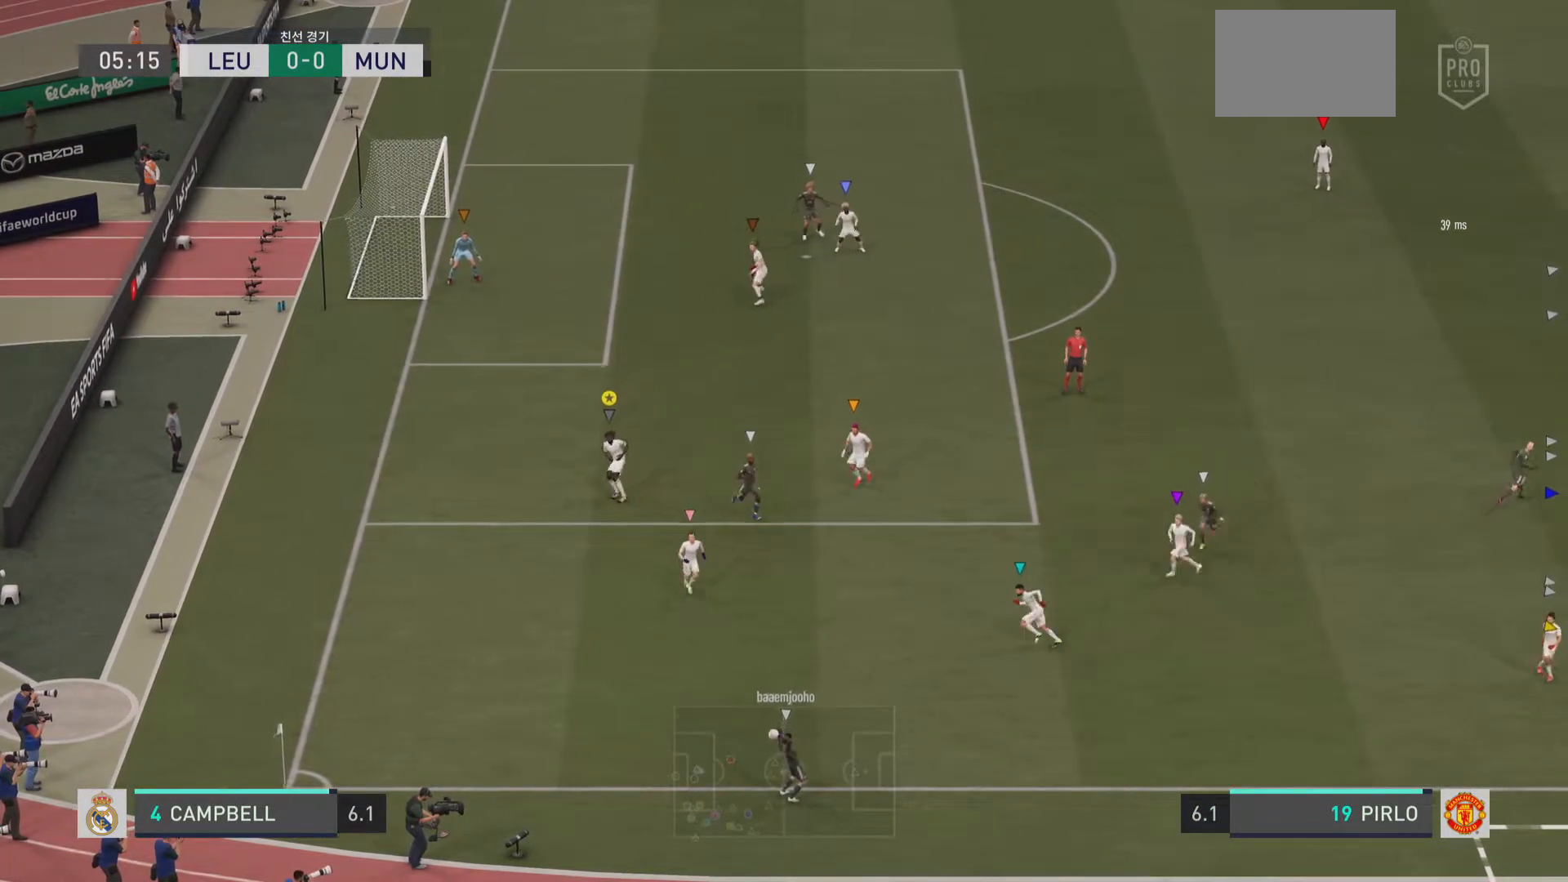
{"buttons": ["R2"], "left_stick": "up-right", "right_stick": "center", "events": []}
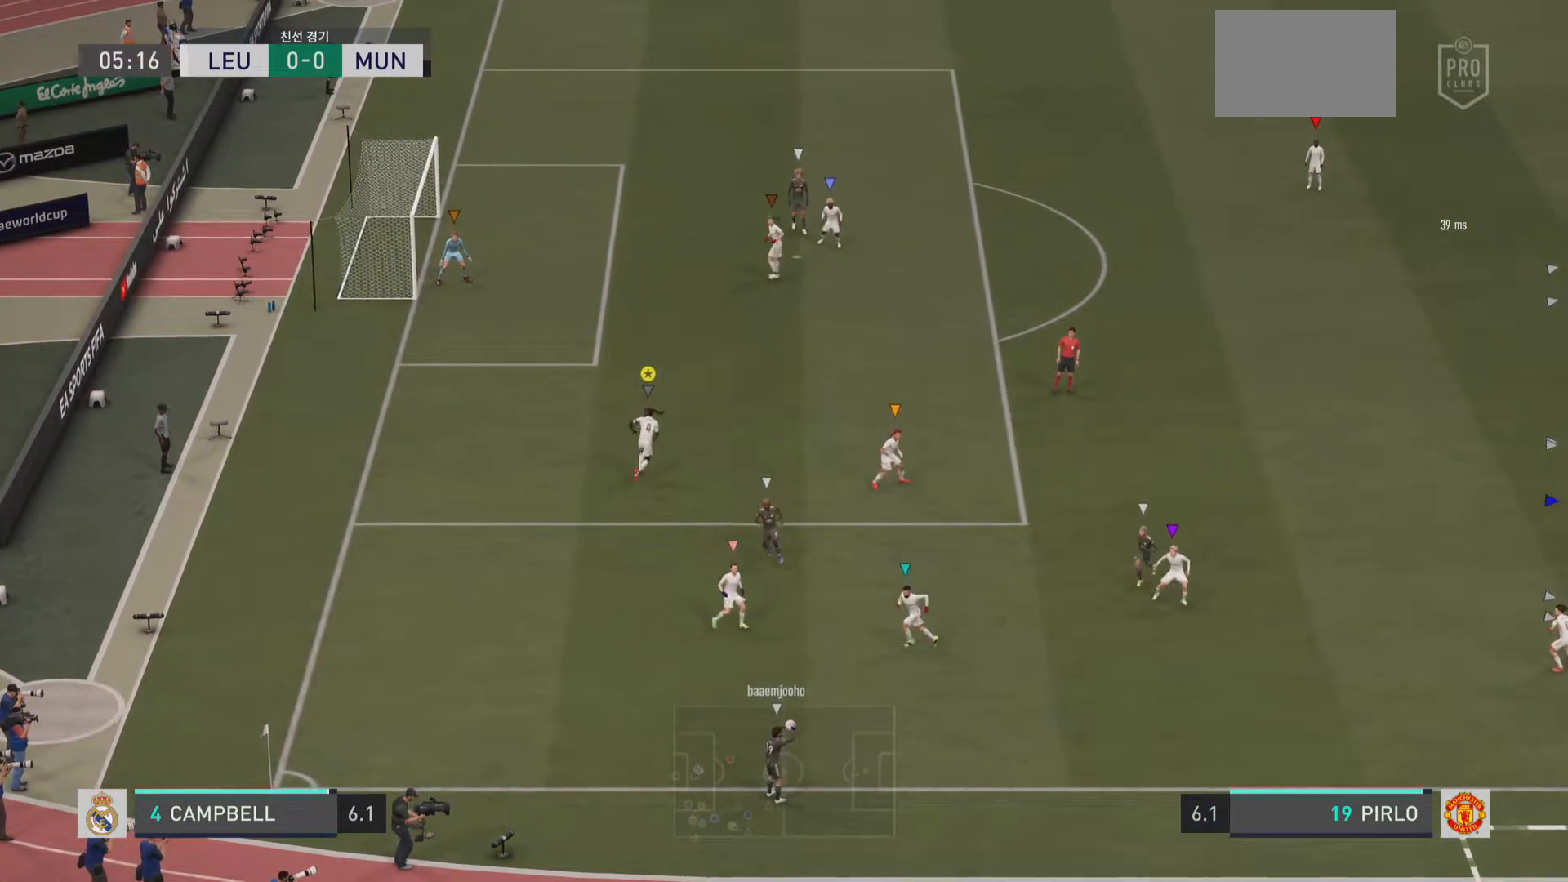
{"buttons": [], "left_stick": "center", "right_stick": "center", "events": [[150, "R2", "up"], [400, "left_stick", "center"]]}
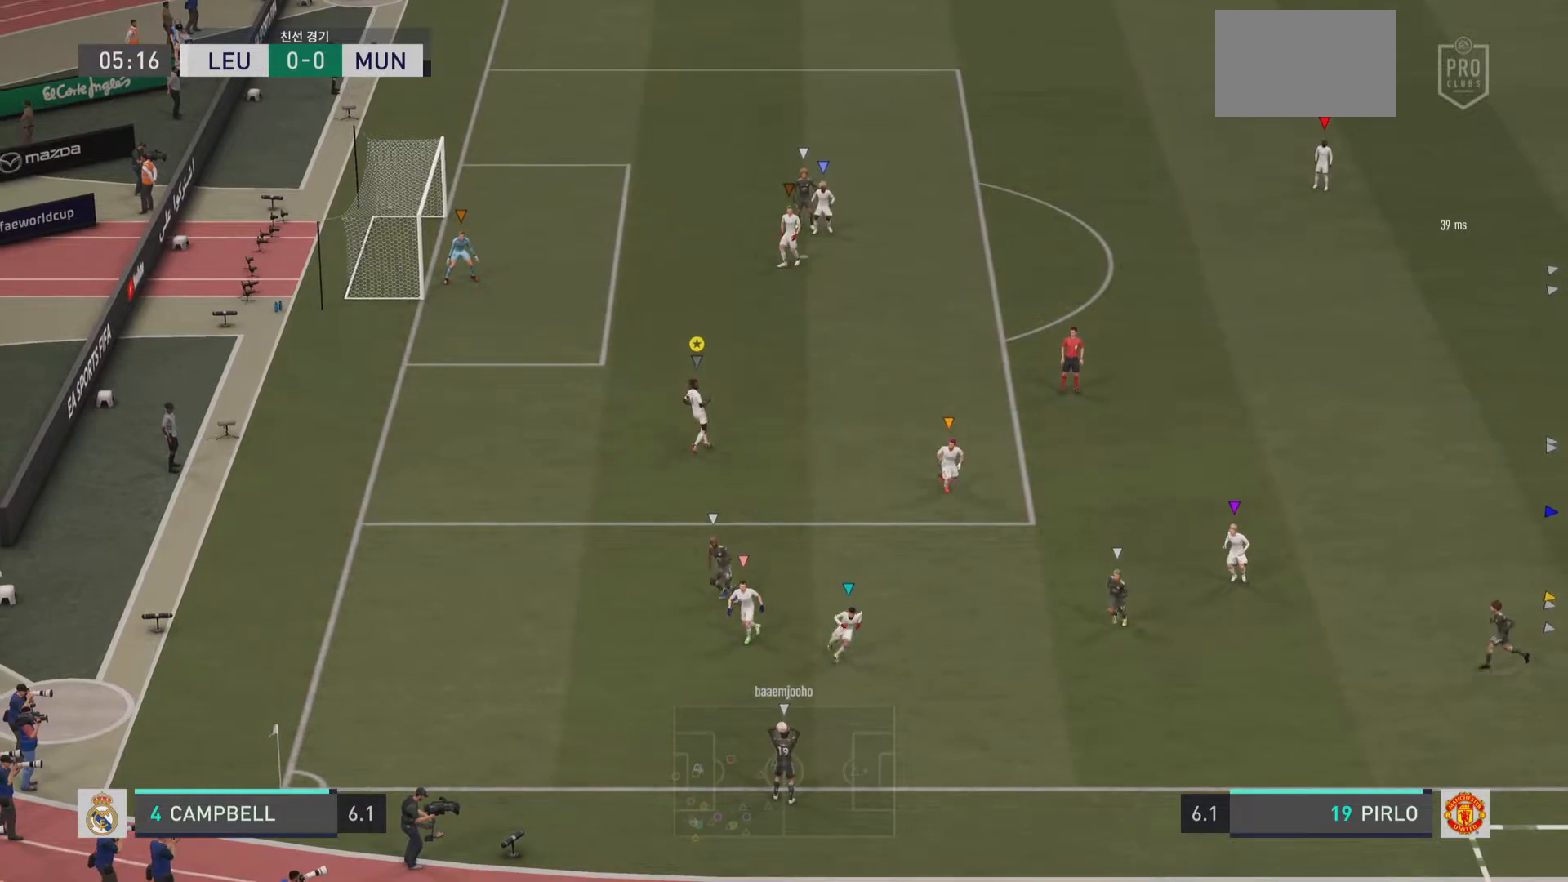
{"buttons": [], "left_stick": "up-right", "right_stick": "center", "events": [[67, "left_stick", "up-left"], [317, "left_stick", "up"], [484, "left_stick", "up-right"]]}
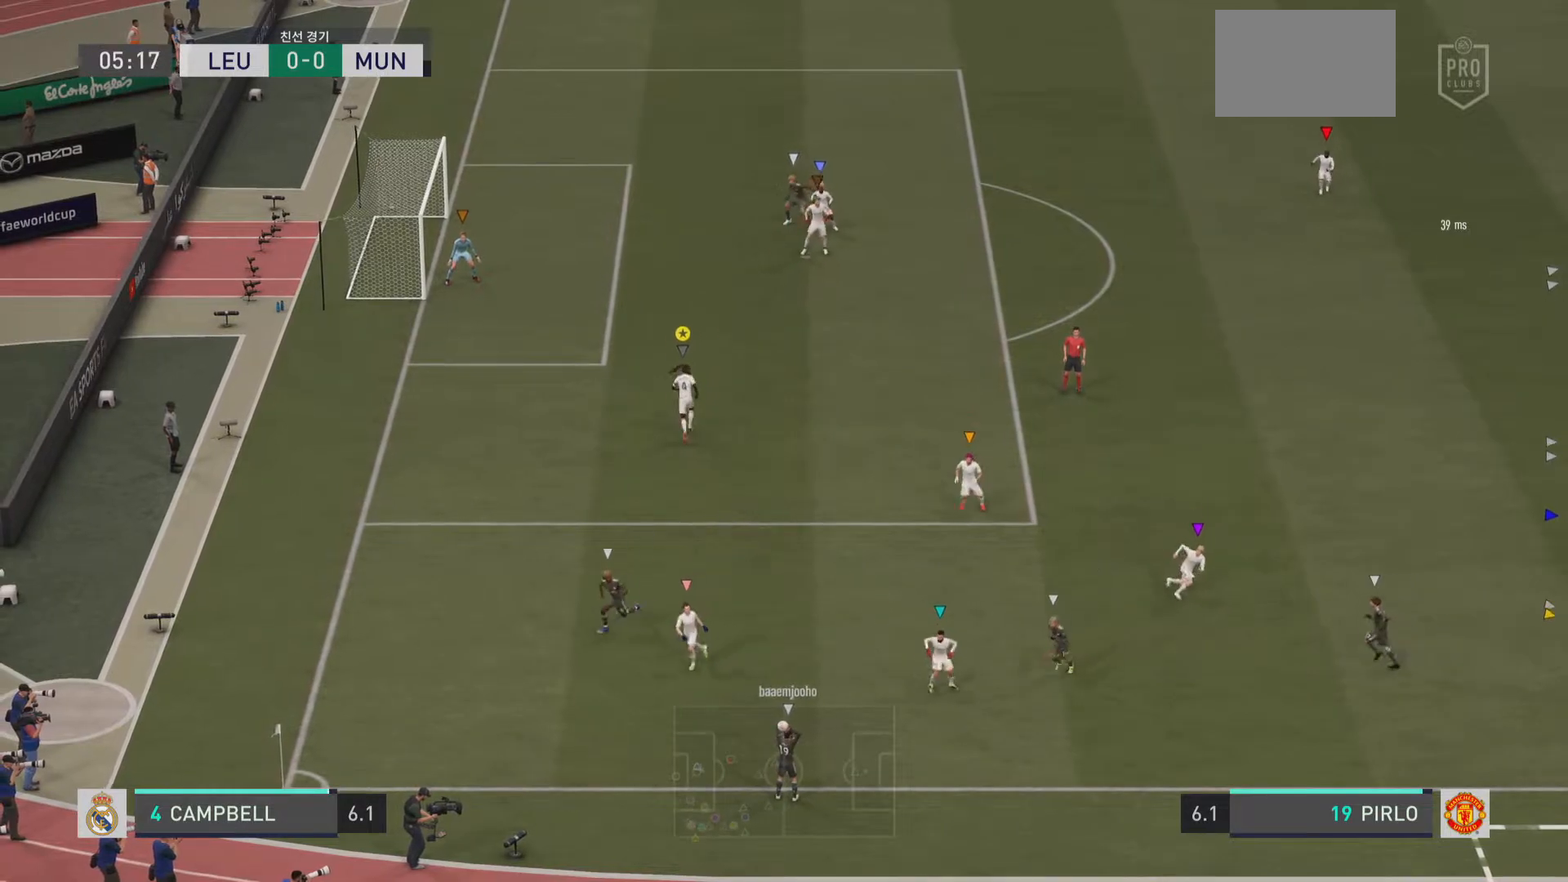
{"buttons": [], "left_stick": "center", "right_stick": "center", "events": [[333, "left_stick", "center"]]}
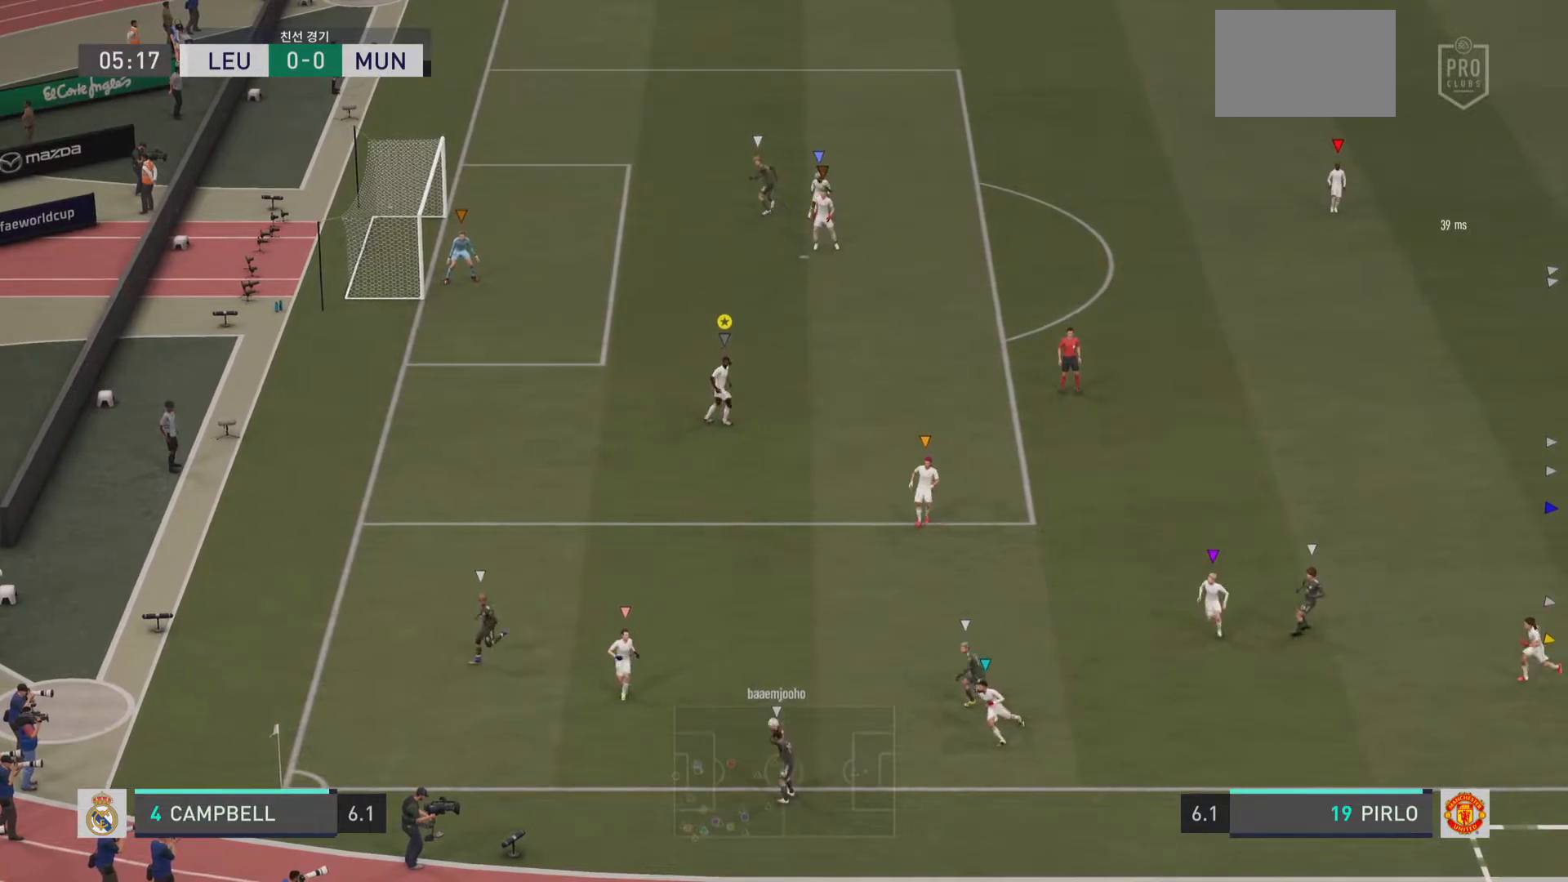
{"buttons": [], "left_stick": "center", "right_stick": "center", "events": []}
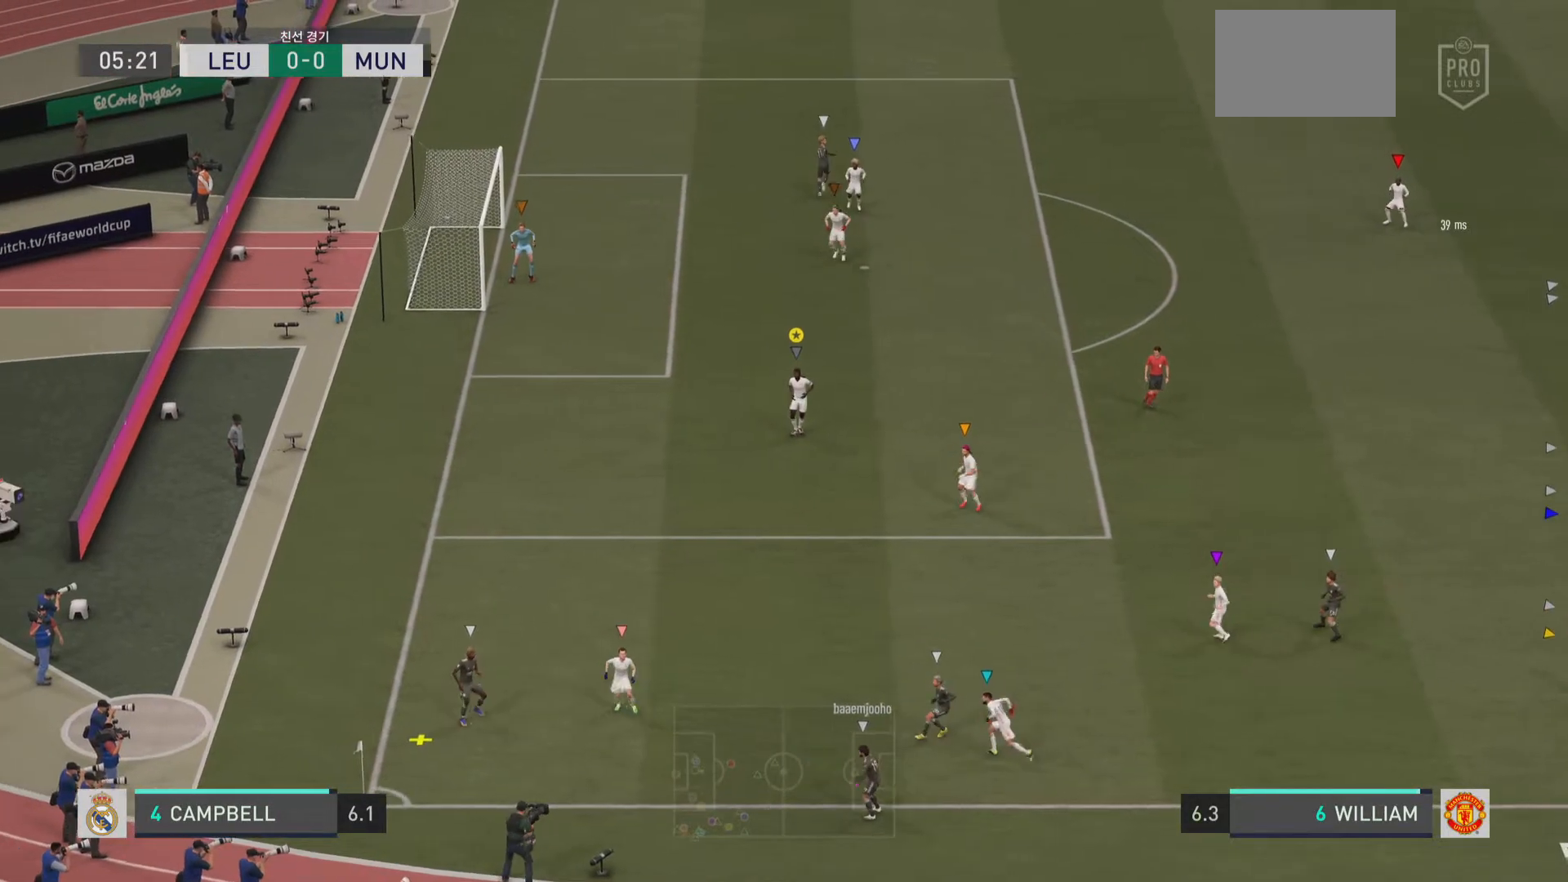
{"buttons": [], "left_stick": "left", "right_stick": "center", "events": [[100, "left_stick", "left"]]}
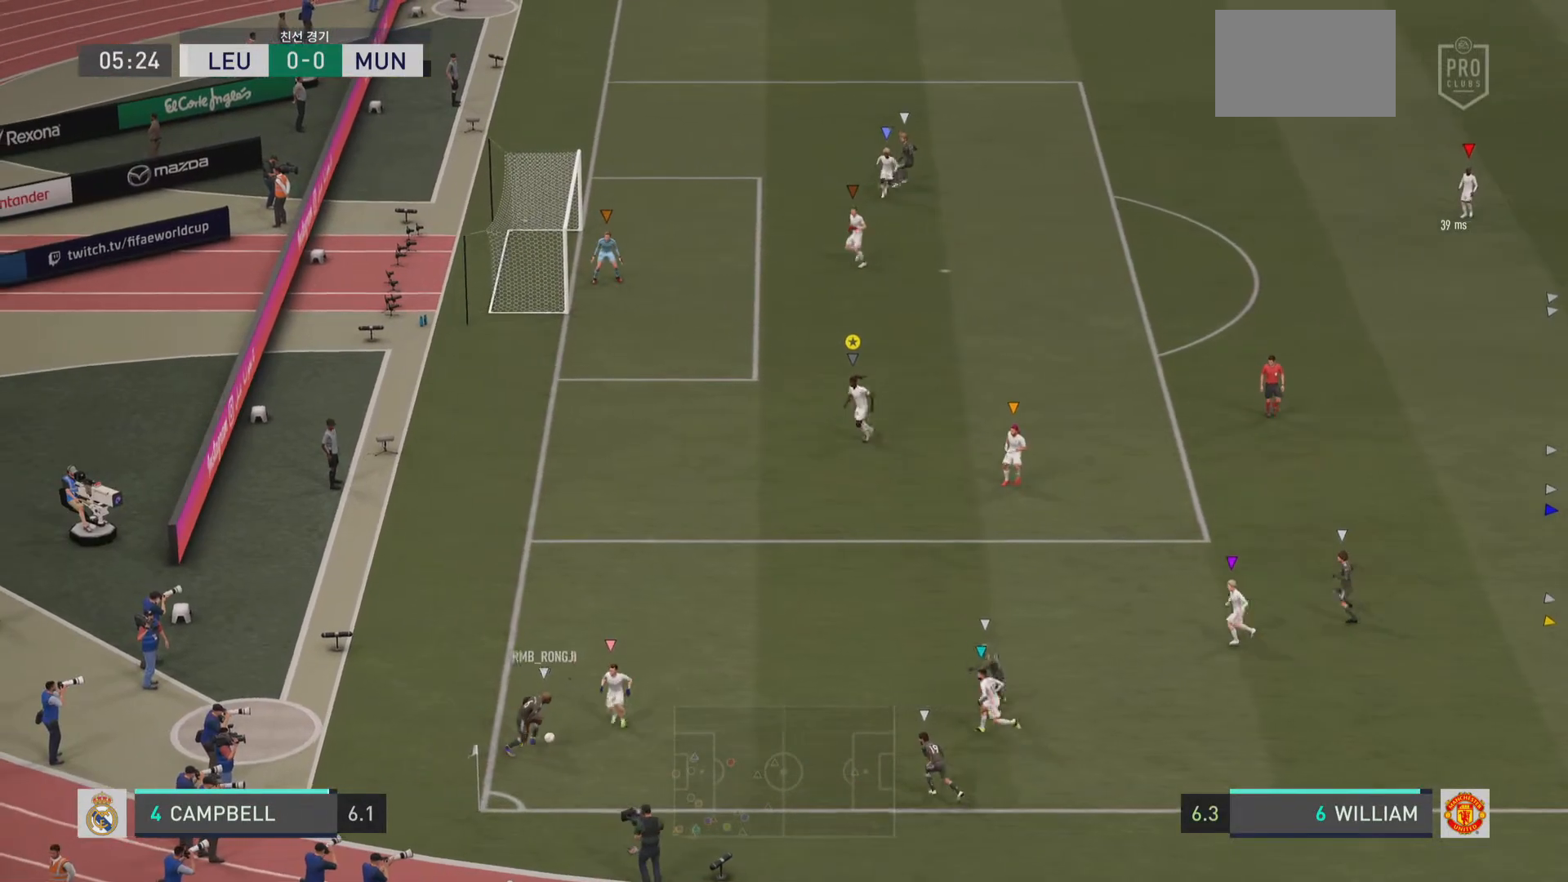
{"buttons": [], "left_stick": "left", "right_stick": "center"}
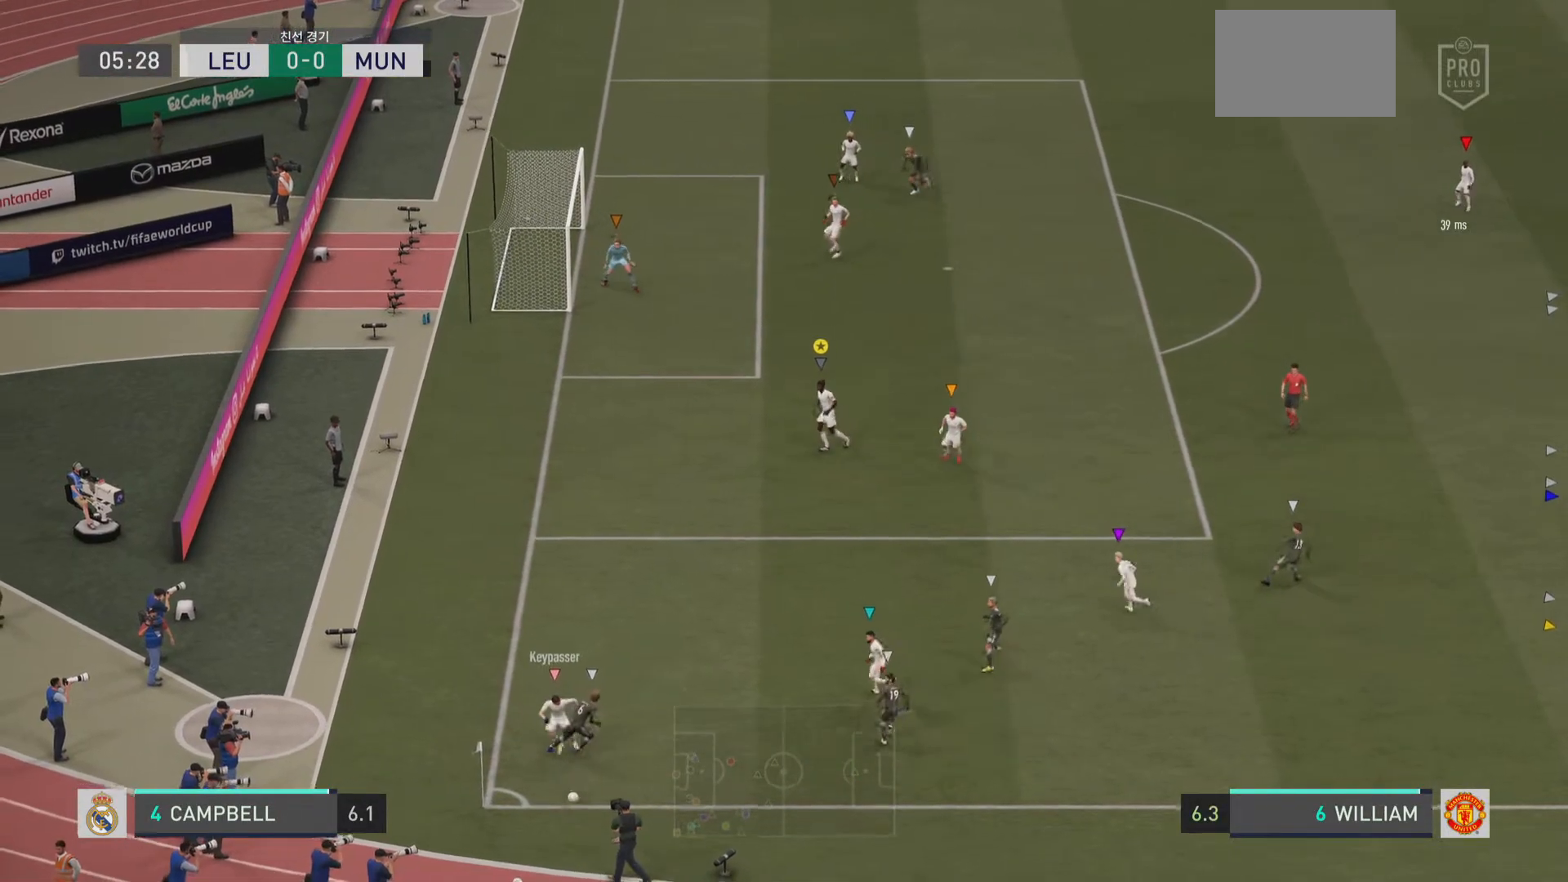
{"buttons": [], "left_stick": "center", "right_stick": "center", "events": [[16, "left_stick", "center"]]}